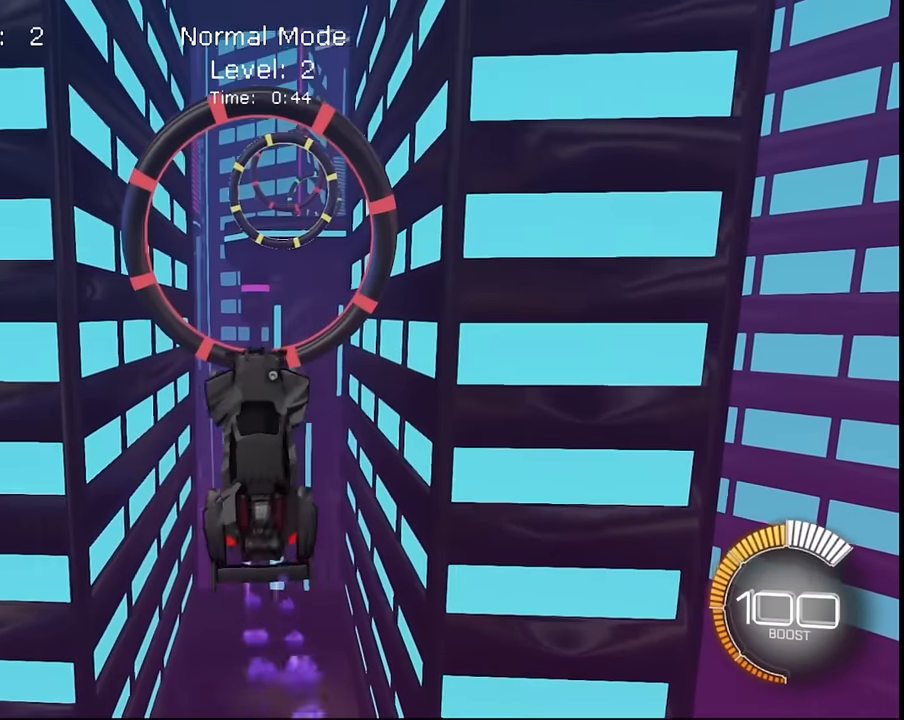
Gameplay with a controller (PlayStation layout); each line is a JSON object with the inputs held at the frame after it. "events" lists button and stick changes between this image and that frame as [ms after this image, input, new state], when the widget could be followed in between. Not read: L3 R3.
{"buttons": ["SQUARE", "L1"], "left_stick": "center", "right_stick": "left", "events": [[333, "SQUARE", "up"], [467, "SQUARE", "down"]]}
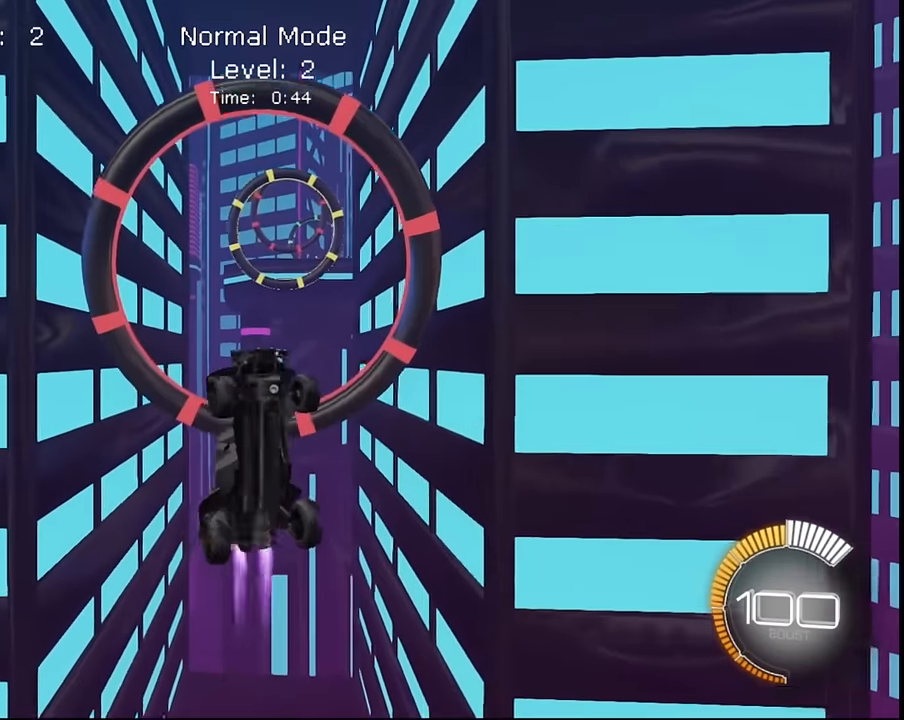
{"buttons": ["L1"], "left_stick": "center", "right_stick": "left", "events": [[200, "CIRCLE", "down"], [267, "CIRCLE", "up"], [501, "SQUARE", "up"]]}
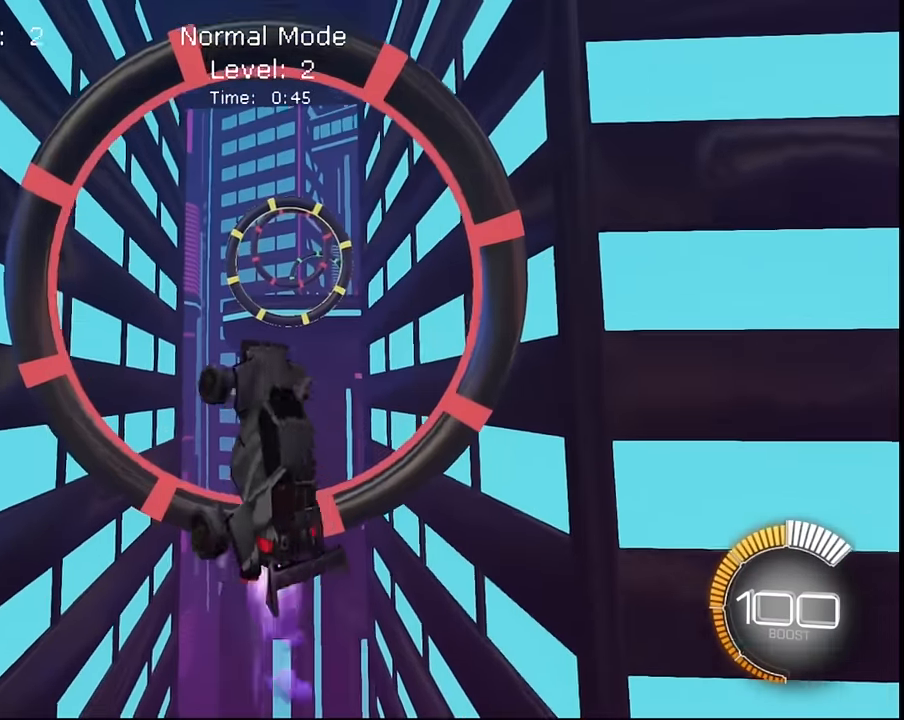
{"buttons": ["SQUARE", "L1"], "left_stick": "down-right", "right_stick": "left"}
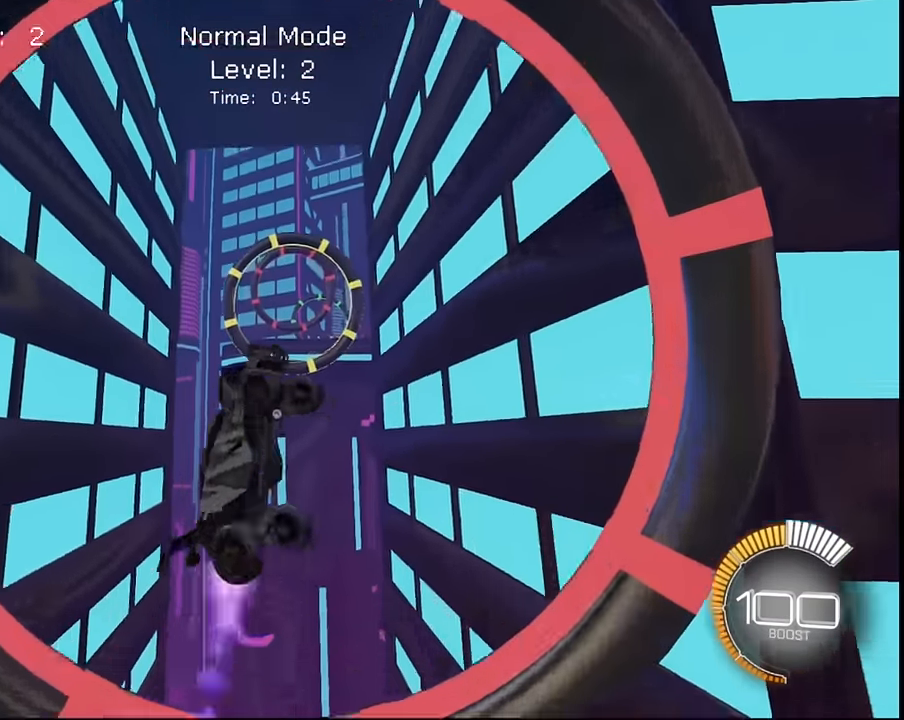
{"buttons": ["L1"], "left_stick": "center", "right_stick": "left", "events": [[67, "SQUARE", "up"], [67, "left_stick", "center"], [267, "left_stick", "down"], [401, "left_stick", "center"]]}
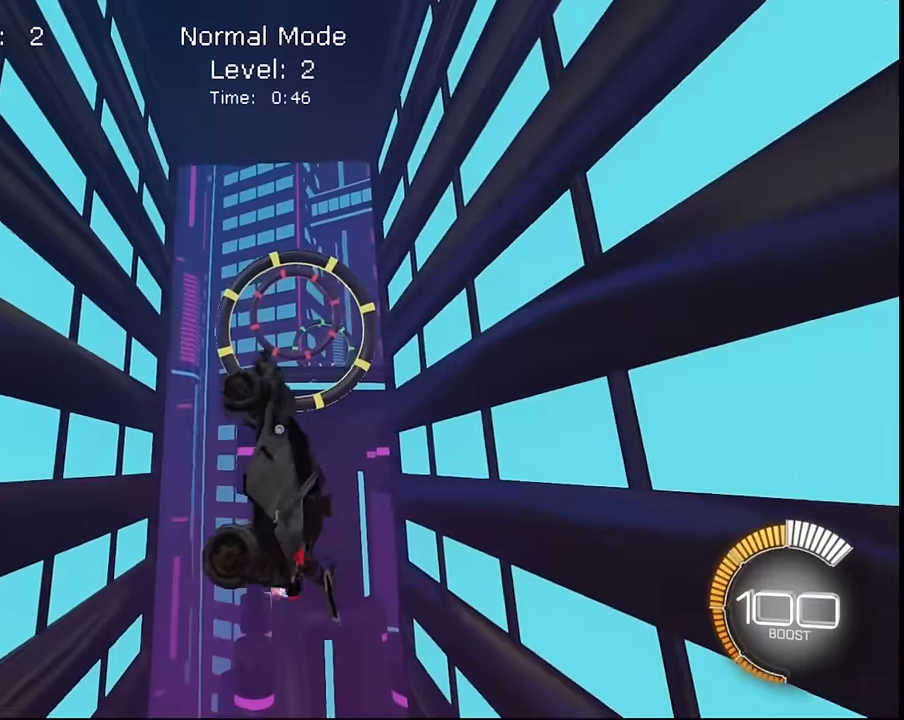
{"buttons": ["L1"], "left_stick": "center", "right_stick": "left", "events": [[100, "SQUARE", "down"], [467, "SQUARE", "up"]]}
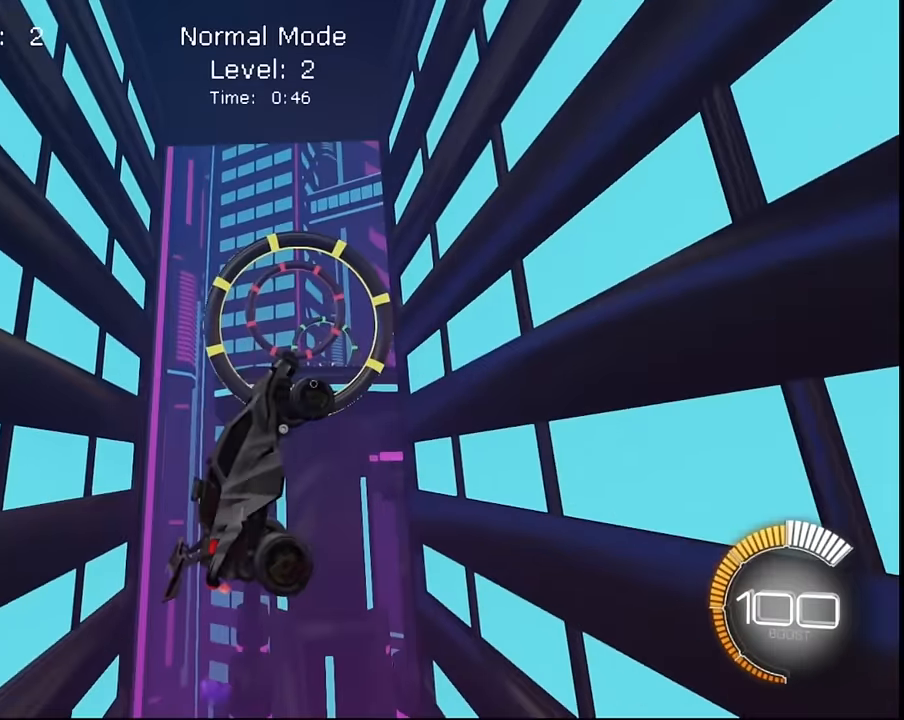
{"buttons": ["L1"], "left_stick": "down", "right_stick": "left", "events": [[334, "left_stick", "down"]]}
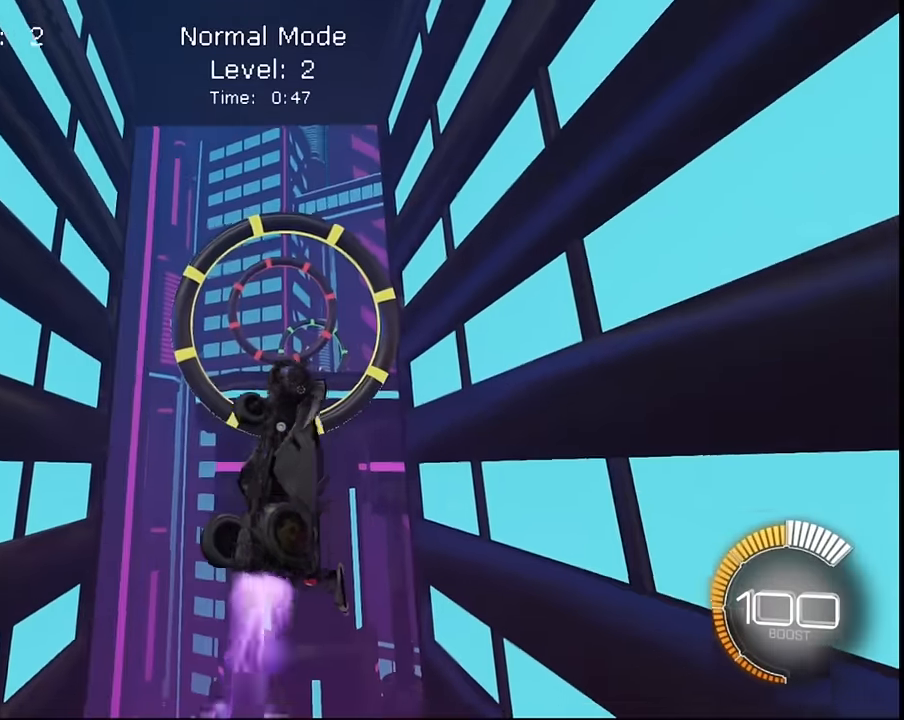
{"buttons": ["SQUARE", "L1"], "left_stick": "down", "right_stick": "left", "events": [[33, "left_stick", "center"], [233, "SQUARE", "down"], [267, "left_stick", "down-left"], [333, "left_stick", "down"]]}
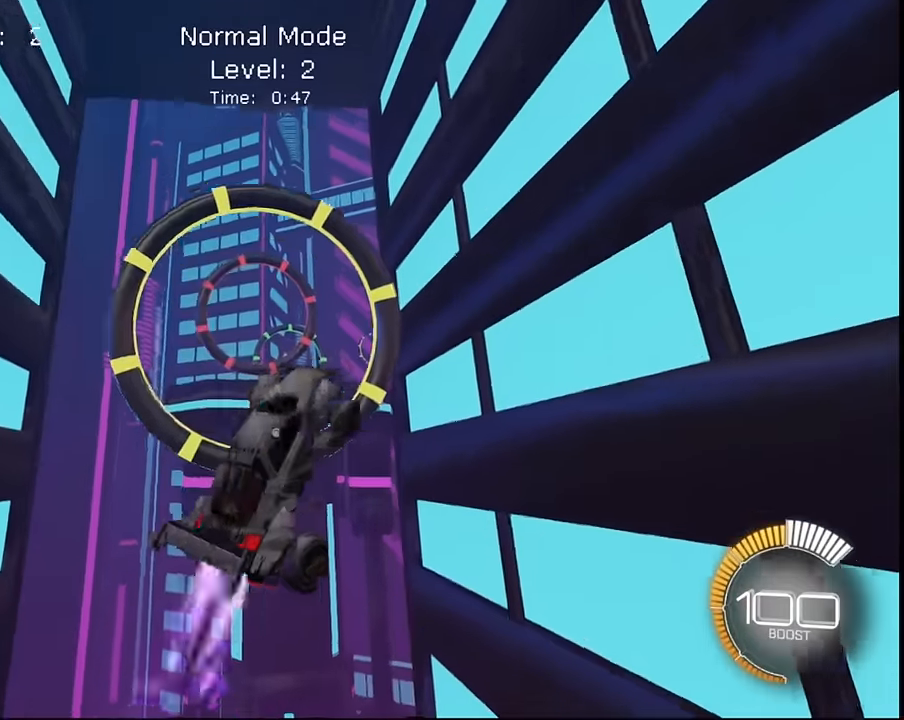
{"buttons": ["SQUARE", "L1"], "left_stick": "down", "right_stick": "left"}